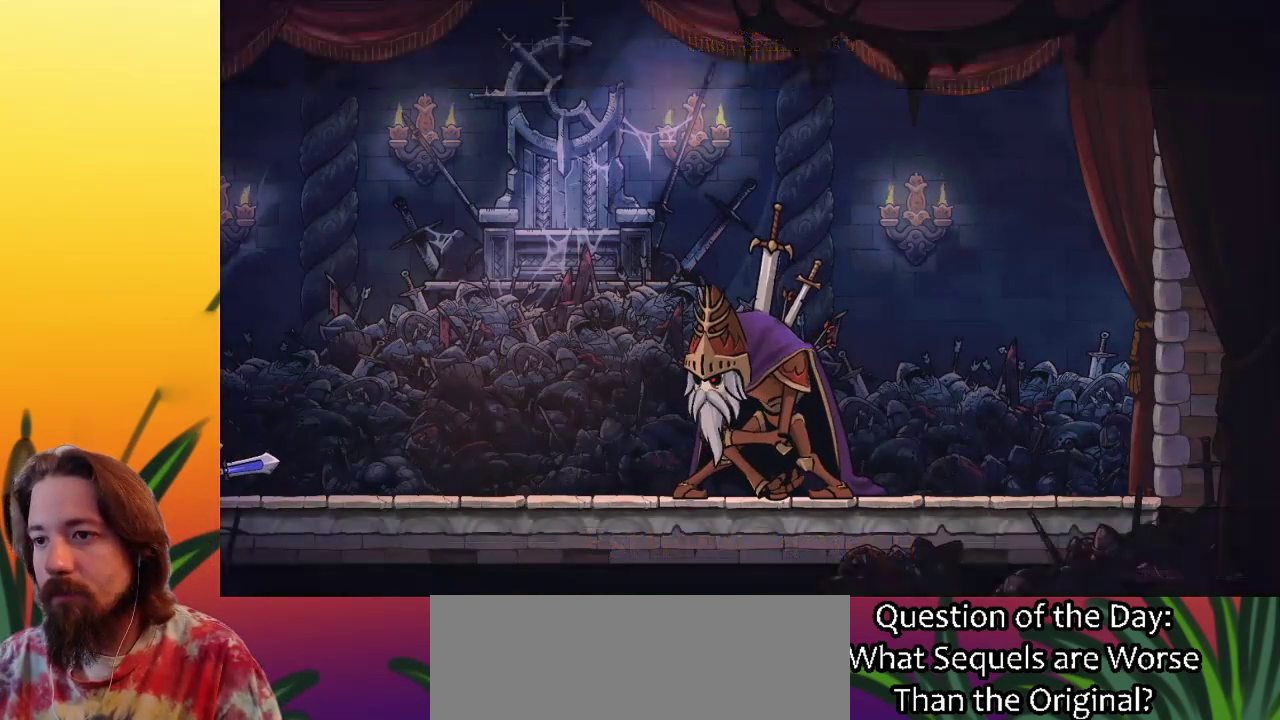
Gameplay with keyboard; each line is a JSON object with the keys held at the frame after it. "events" lists presses ("down") and releases ("up") of "a", "c", "d", "down", "left", "right", "s", "up", "x" and "z" between this image and that frame as [ms after this image, input, new state], when the widget could be followed in between. No other keys are recorded. Mouse input is not recorded.
{"keys": ["d", "right"], "events": [[200, "c", "down"], [300, "c", "up"], [300, "right", "down"], [483, "d", "down"]]}
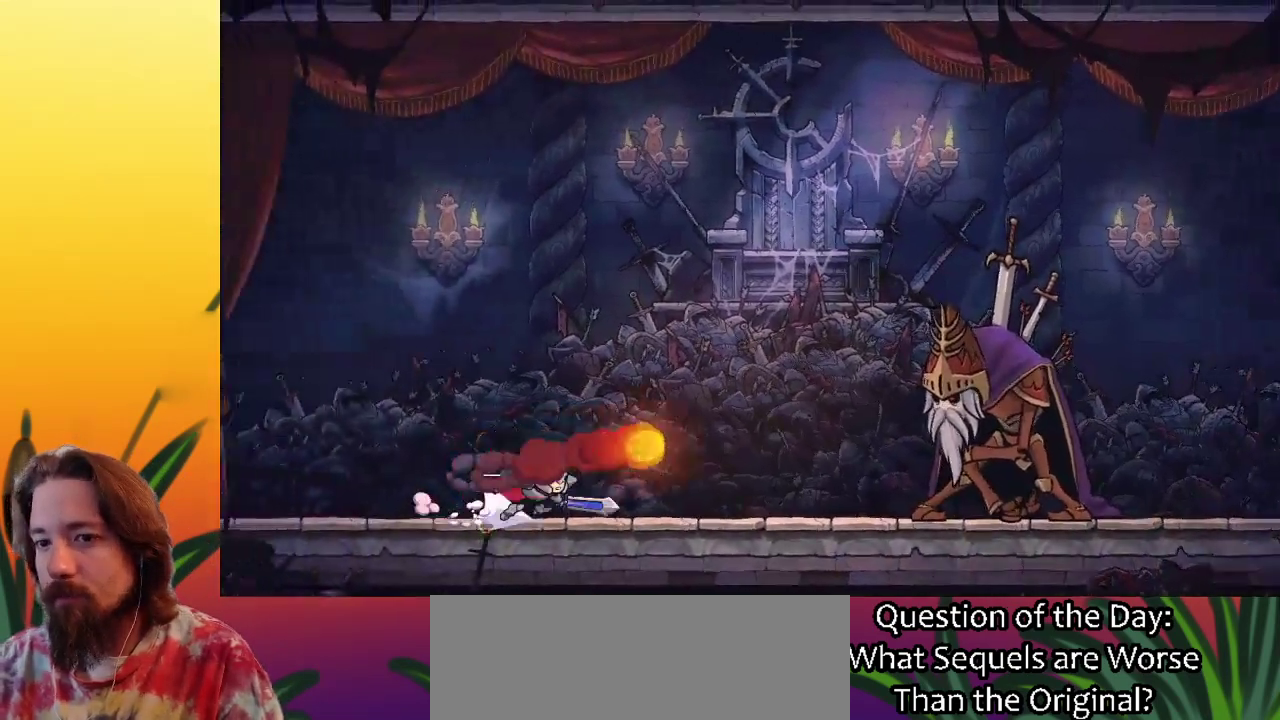
{"keys": [], "events": [[117, "x", "down"], [167, "d", "up"], [317, "x", "up"], [450, "right", "up"]]}
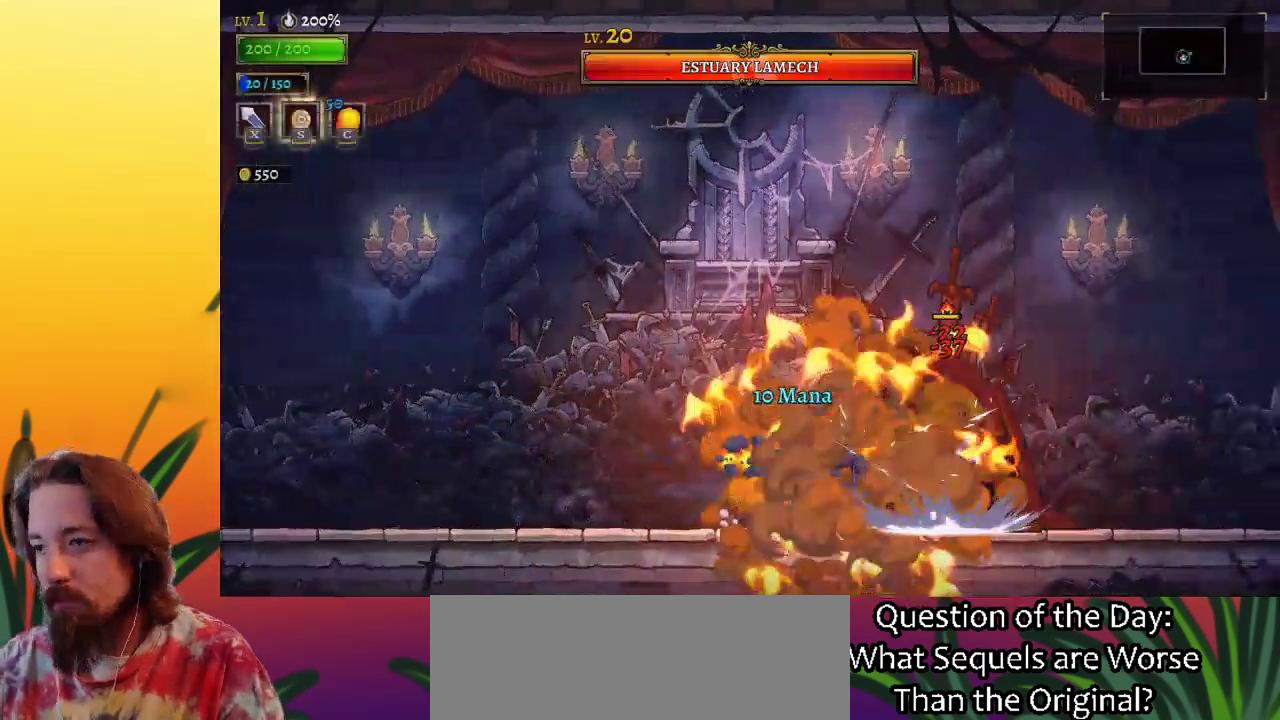
{"keys": ["right"], "events": [[133, "x", "down"], [283, "left", "down"], [317, "x", "up"], [500, "left", "up"], [500, "right", "down"]]}
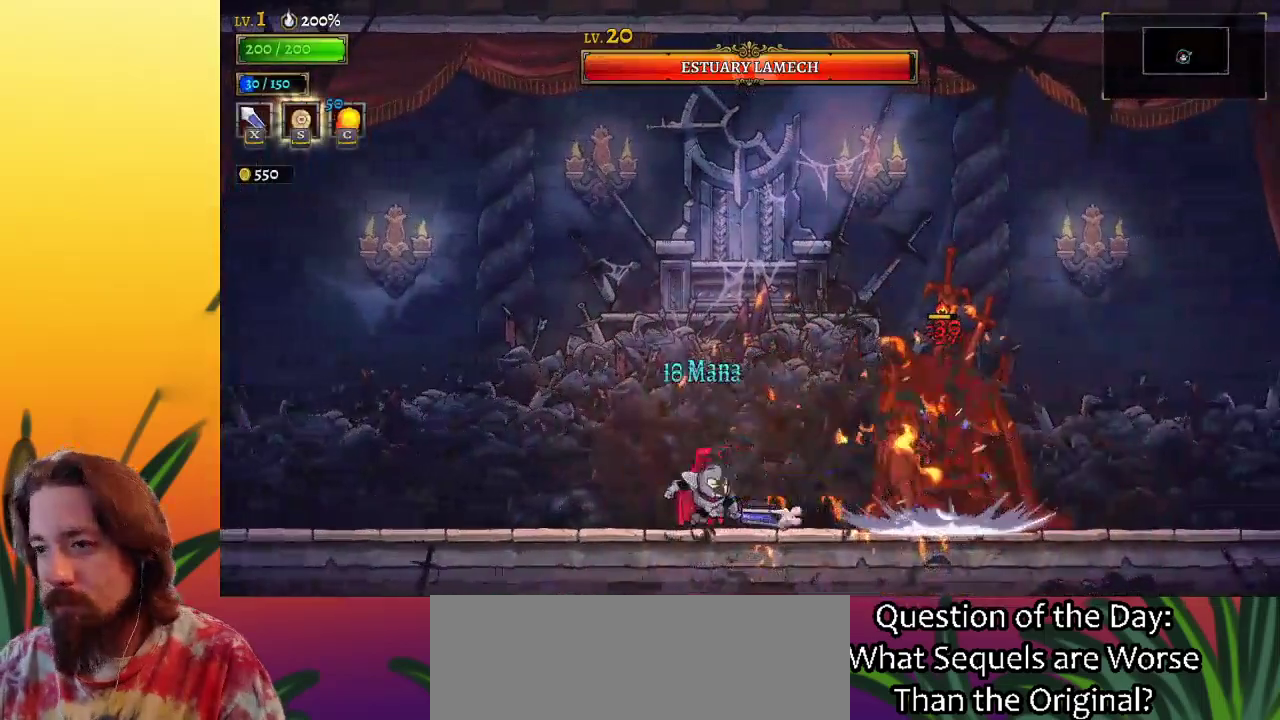
{"keys": ["right"], "events": [[100, "x", "down"], [200, "right", "up"], [200, "x", "up"], [383, "right", "down"]]}
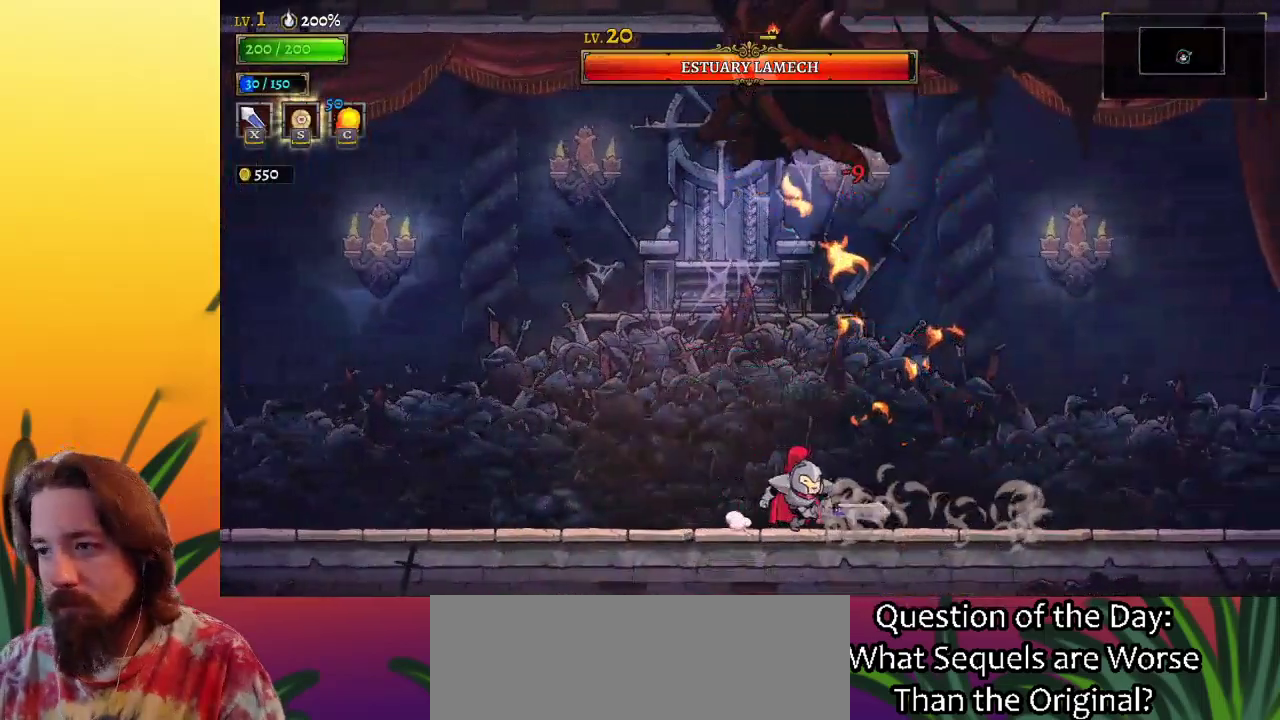
{"keys": ["left"], "events": [[350, "left", "down"], [400, "right", "up"]]}
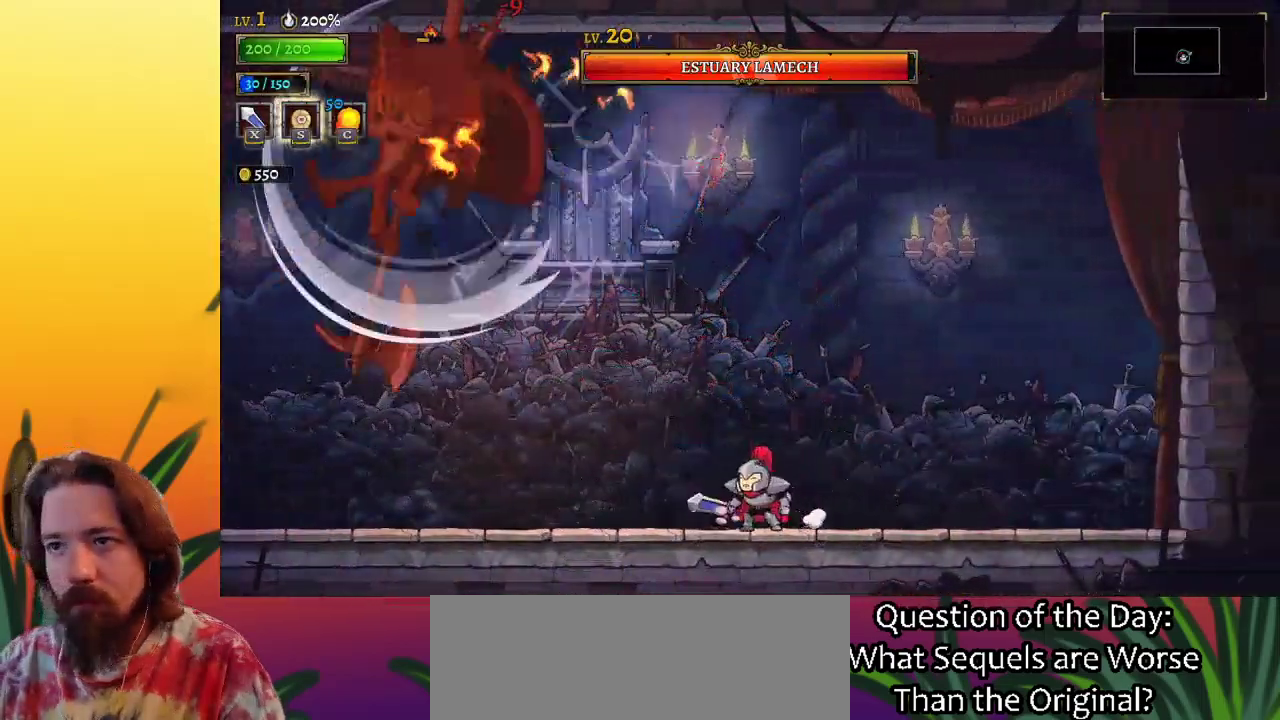
{"keys": ["left", "x"], "events": [[417, "x", "down"]]}
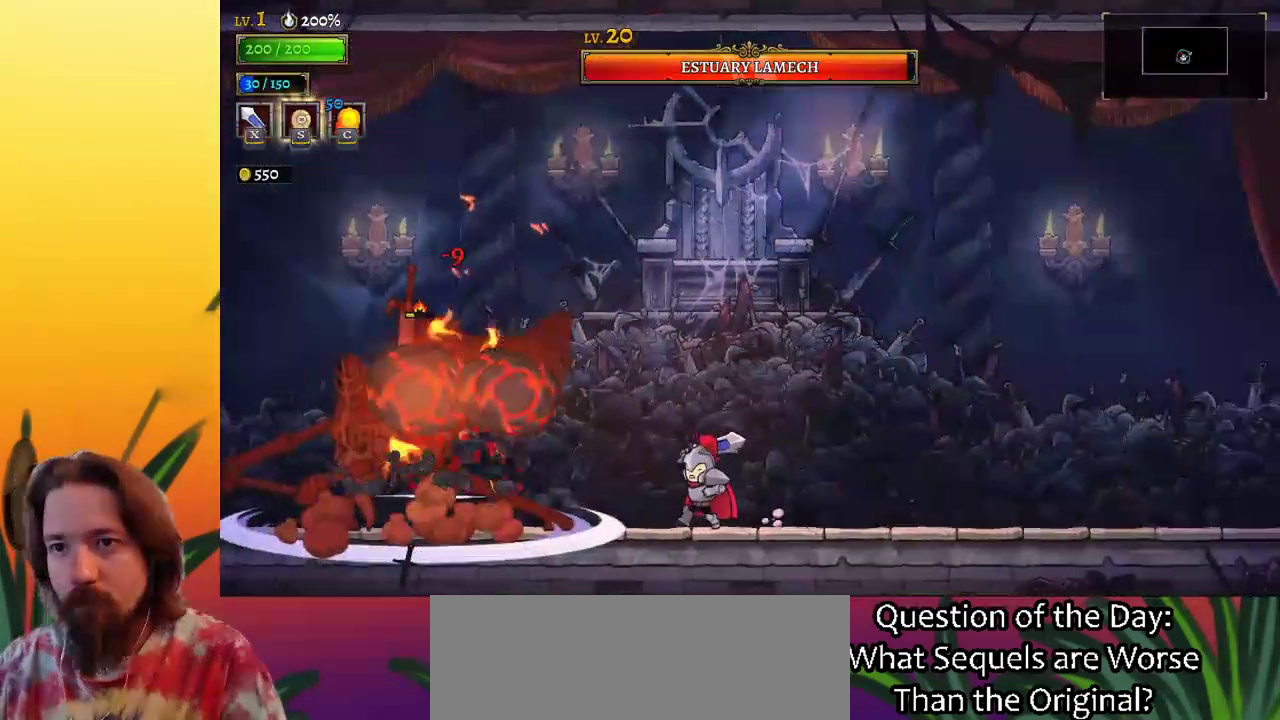
{"keys": ["x"], "events": [[67, "x", "up"], [250, "left", "up"], [400, "x", "down"]]}
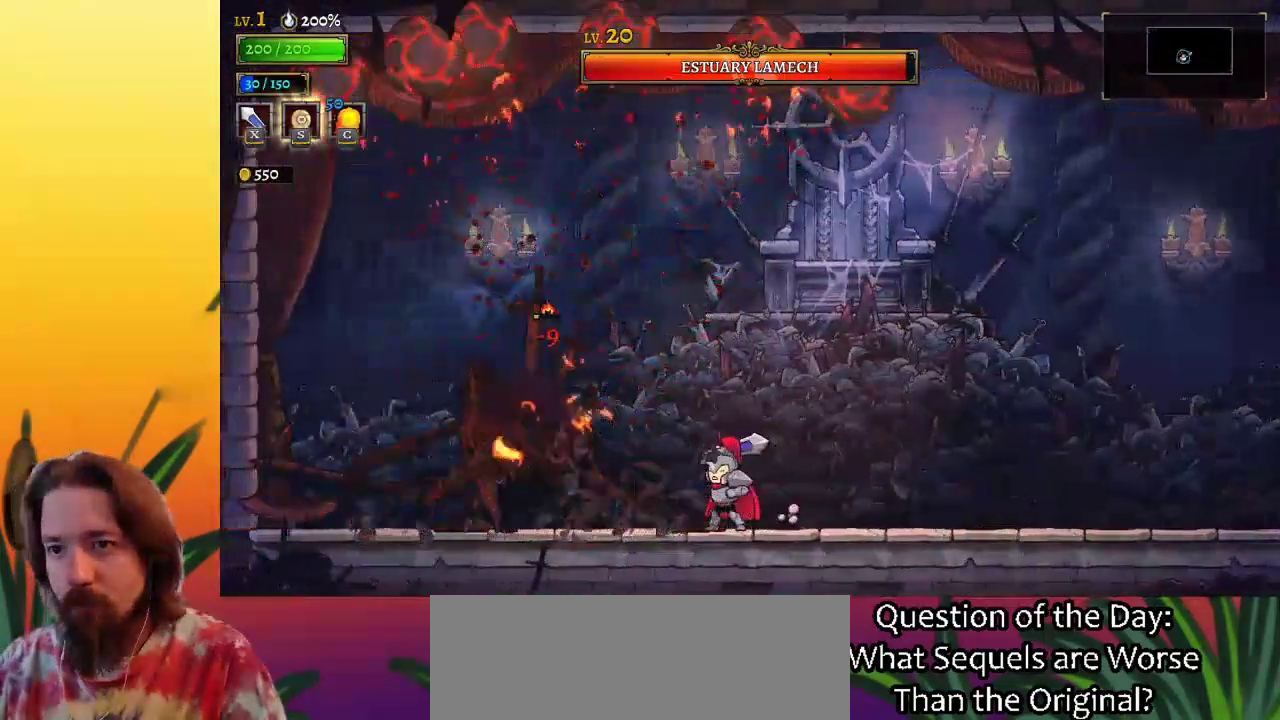
{"keys": ["right"], "events": [[17, "x", "up"], [117, "c", "down"], [217, "c", "up"], [250, "right", "down"]]}
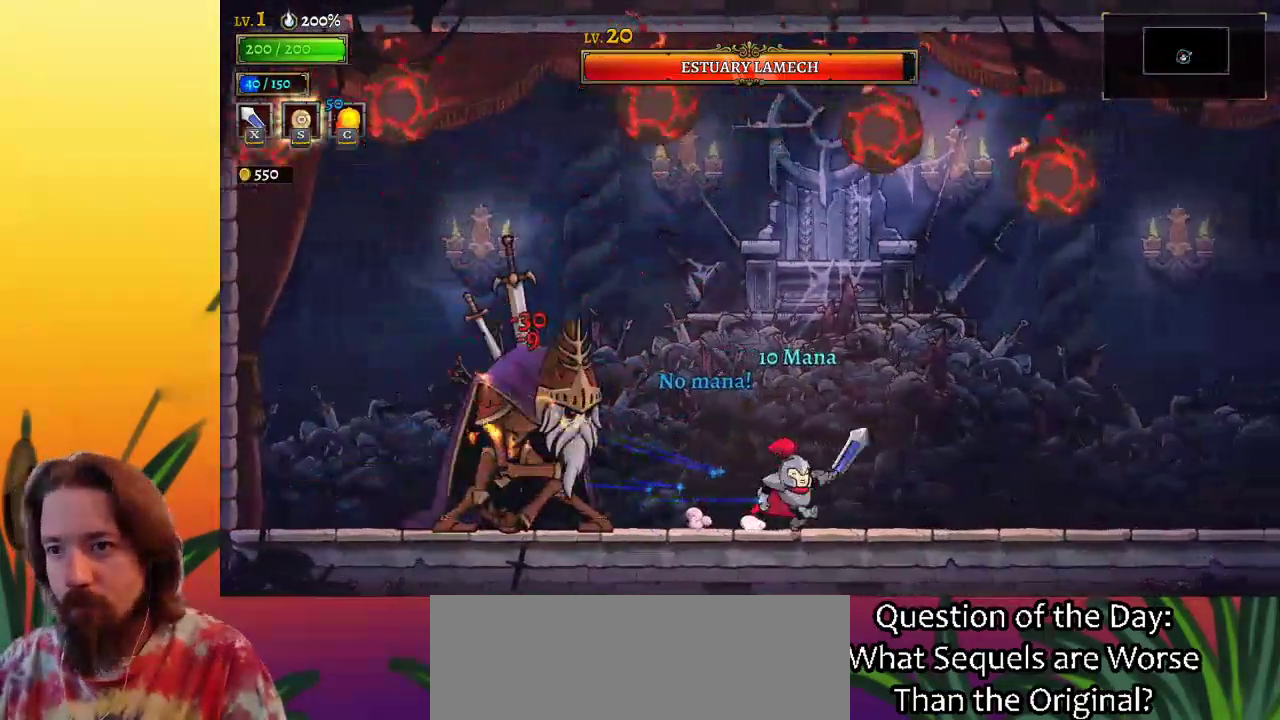
{"keys": ["left"], "events": [[183, "right", "up"], [383, "left", "down"]]}
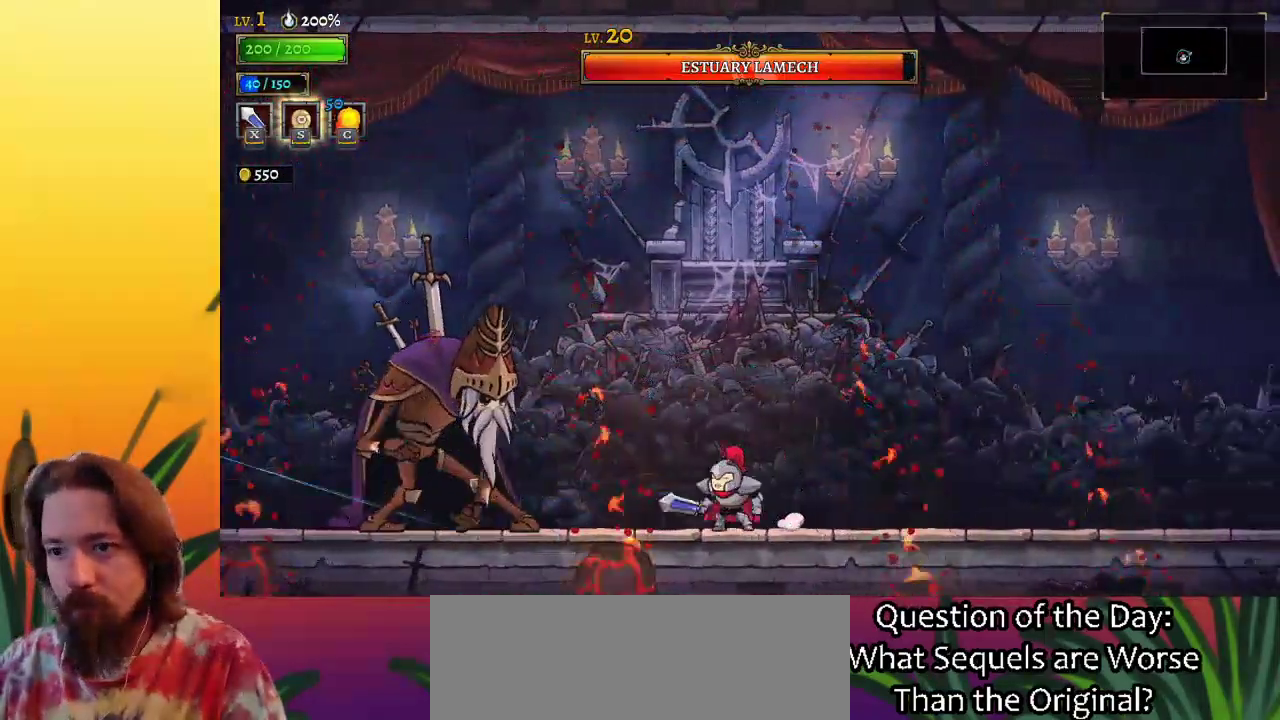
{"keys": ["x"], "events": [[33, "x", "down"], [167, "x", "up"], [267, "left", "up"], [500, "x", "down"]]}
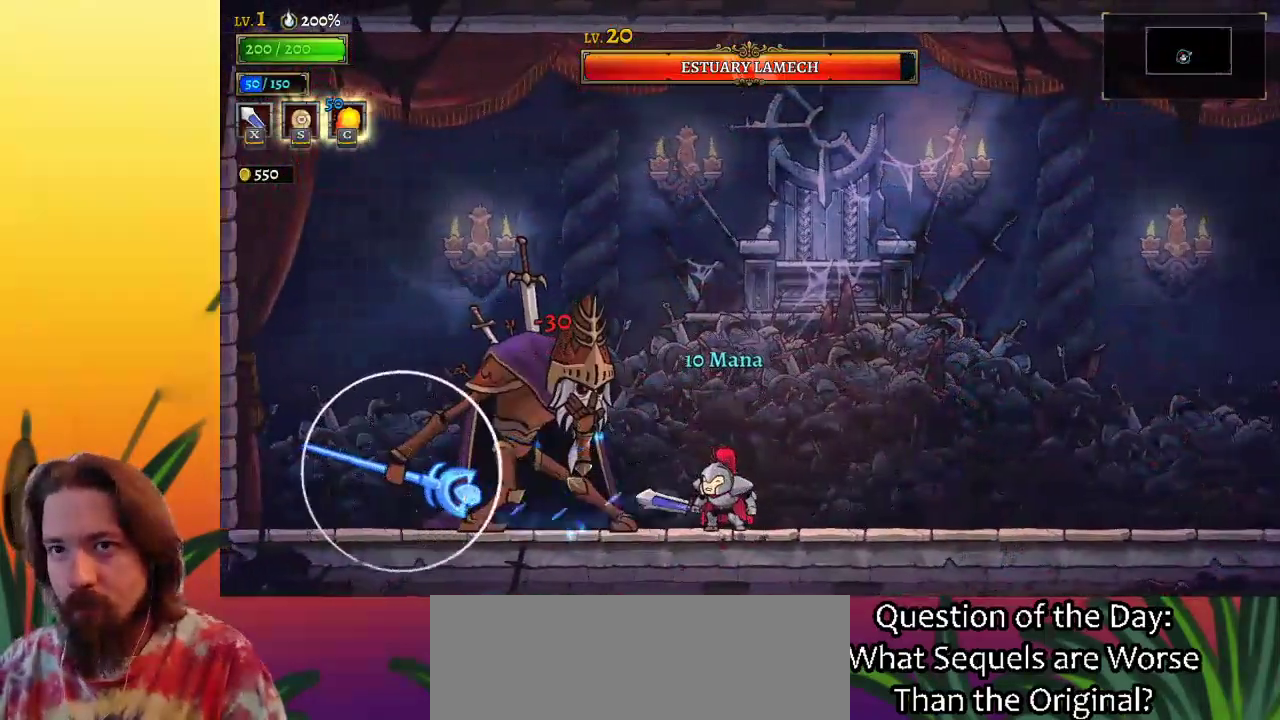
{"keys": [], "events": [[133, "x", "up"], [183, "c", "down"], [317, "c", "up"]]}
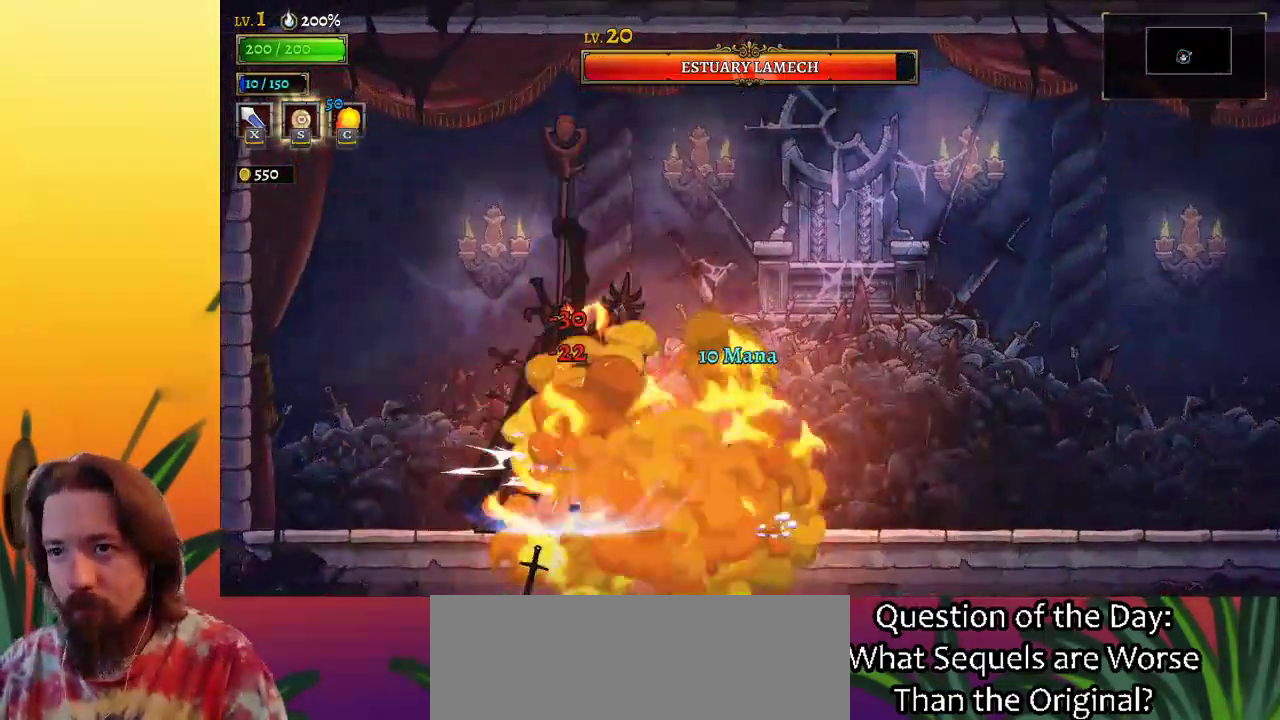
{"keys": [], "events": [[250, "x", "down"], [383, "x", "up"]]}
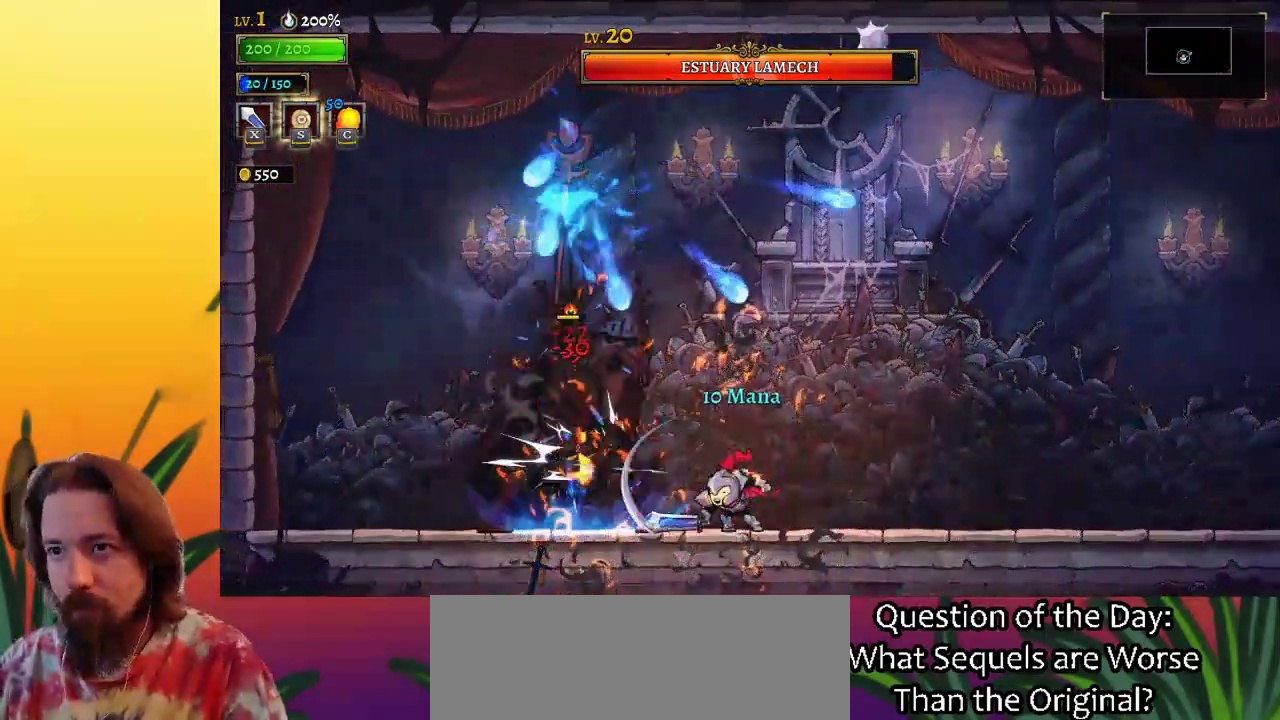
{"keys": [], "events": [[167, "x", "down"], [267, "x", "up"]]}
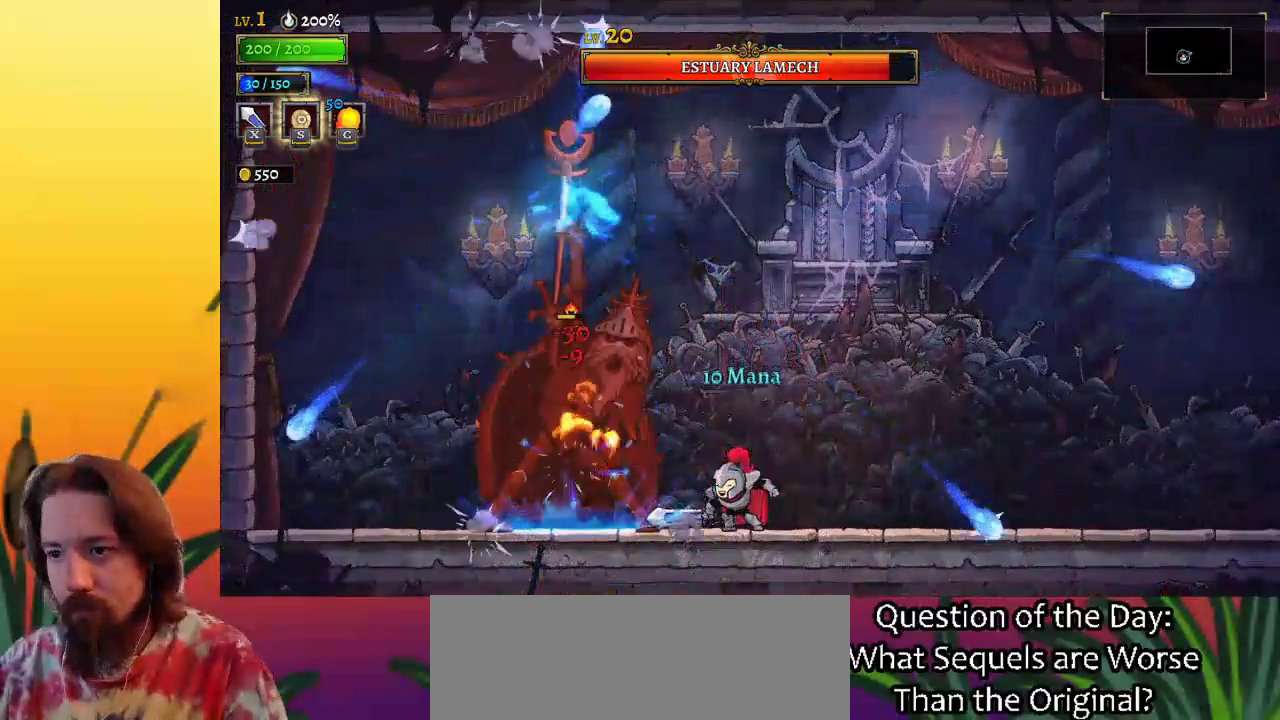
{"keys": [], "events": [[133, "x", "down"], [267, "x", "up"]]}
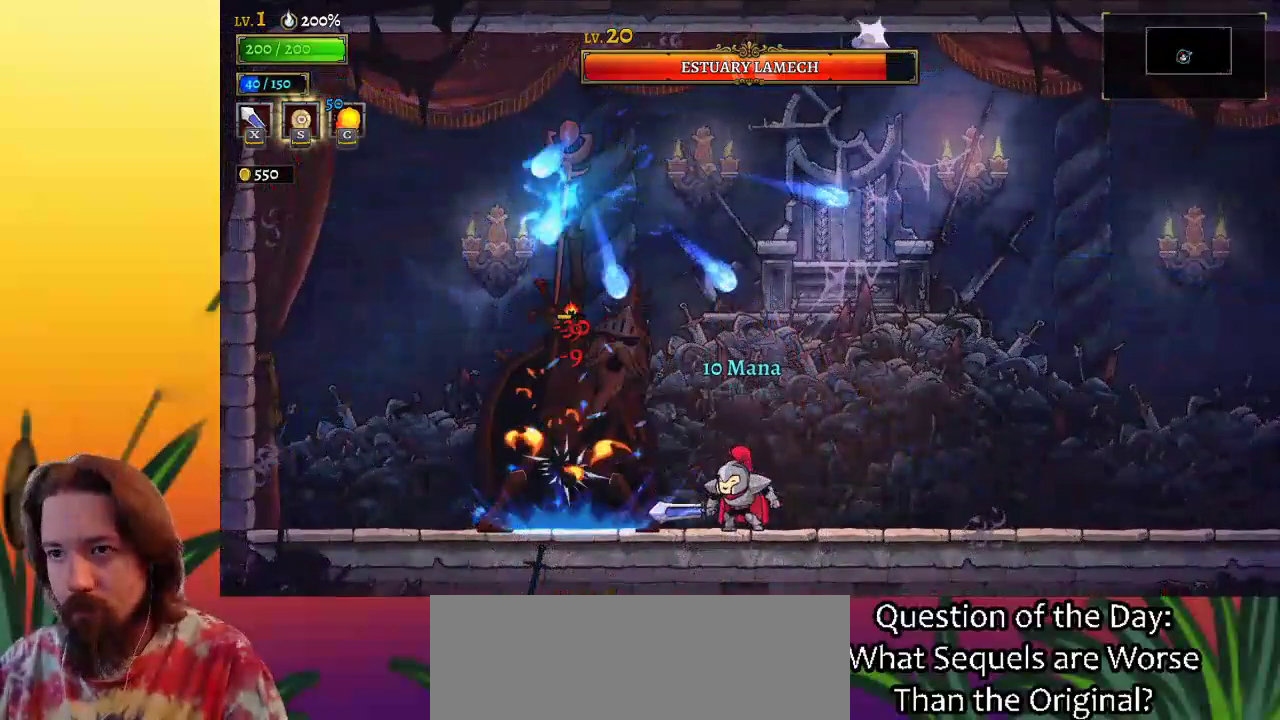
{"keys": [], "events": [[100, "x", "down"], [283, "x", "up"]]}
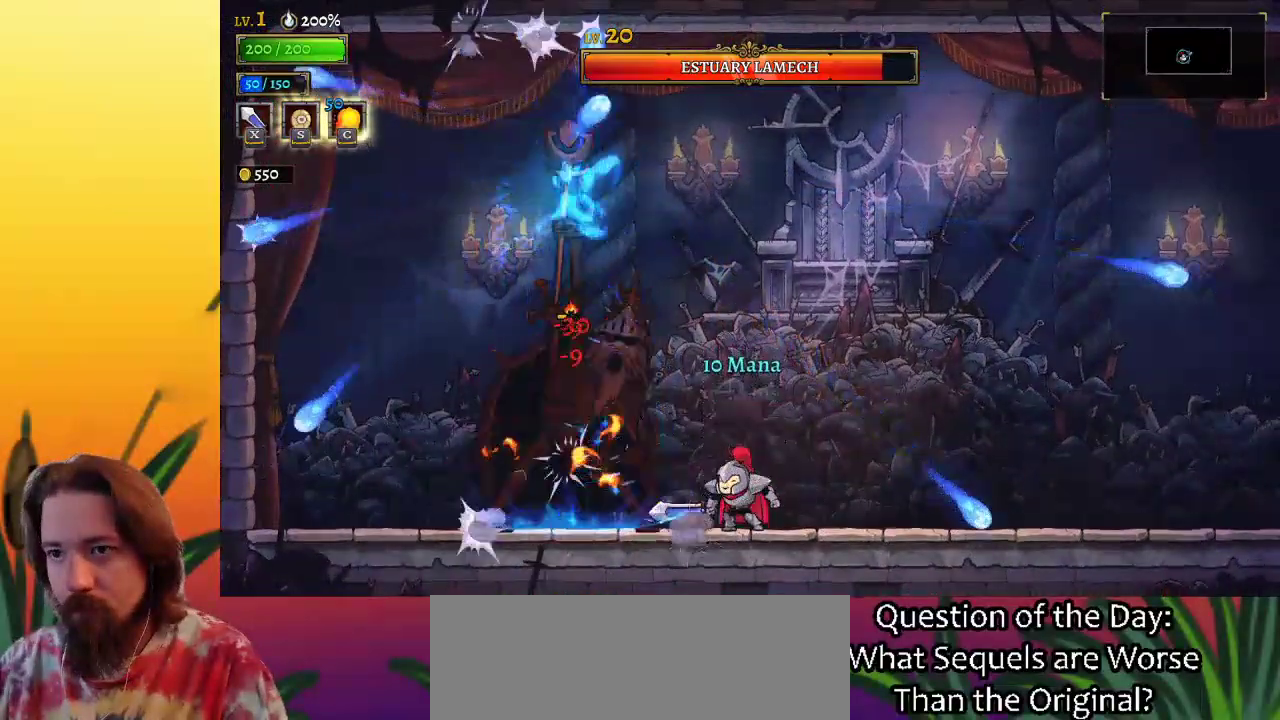
{"keys": [], "events": [[67, "x", "down"], [250, "x", "up"]]}
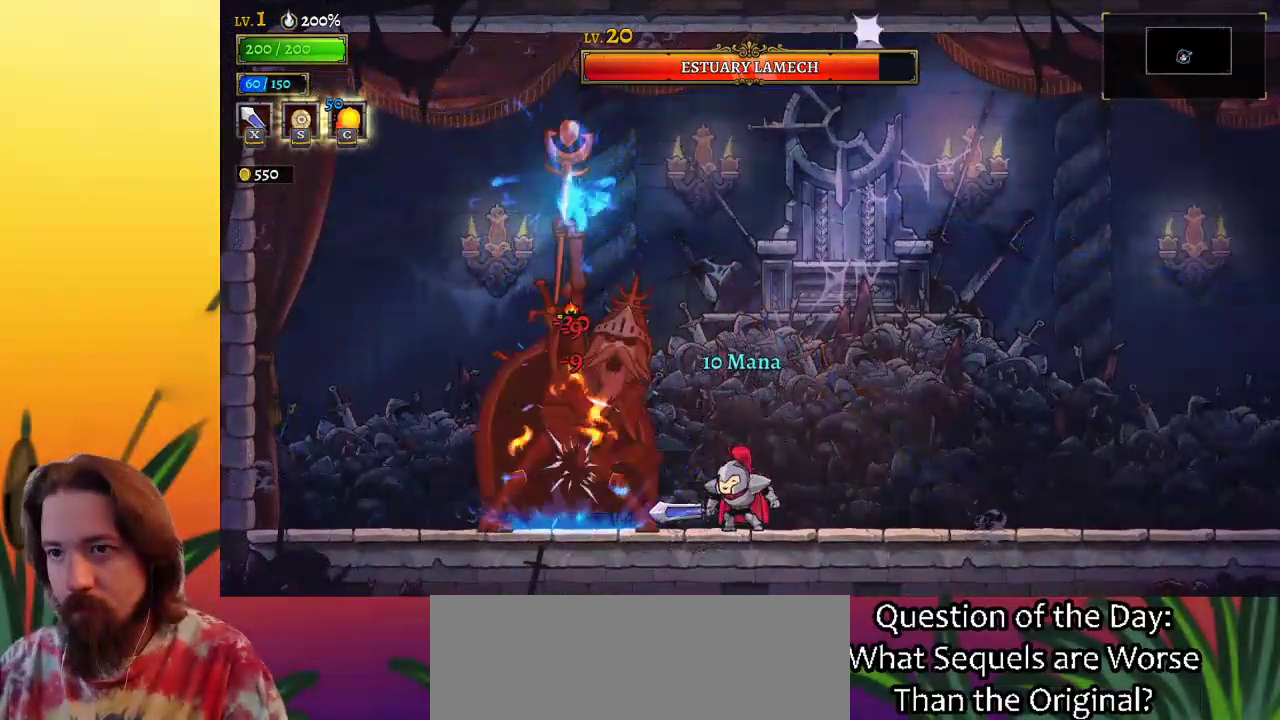
{"keys": [], "events": [[83, "x", "down"], [217, "x", "up"], [267, "c", "down"], [367, "c", "up"]]}
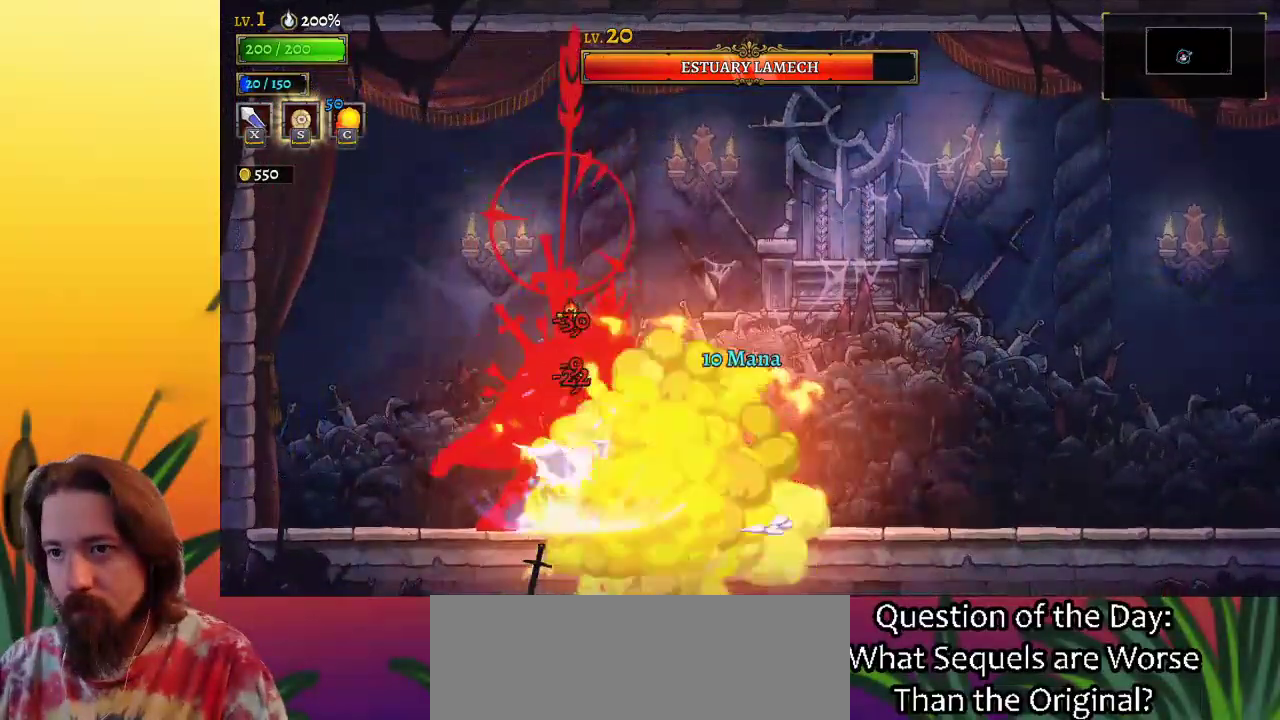
{"keys": [], "events": [[283, "x", "down"], [417, "x", "up"]]}
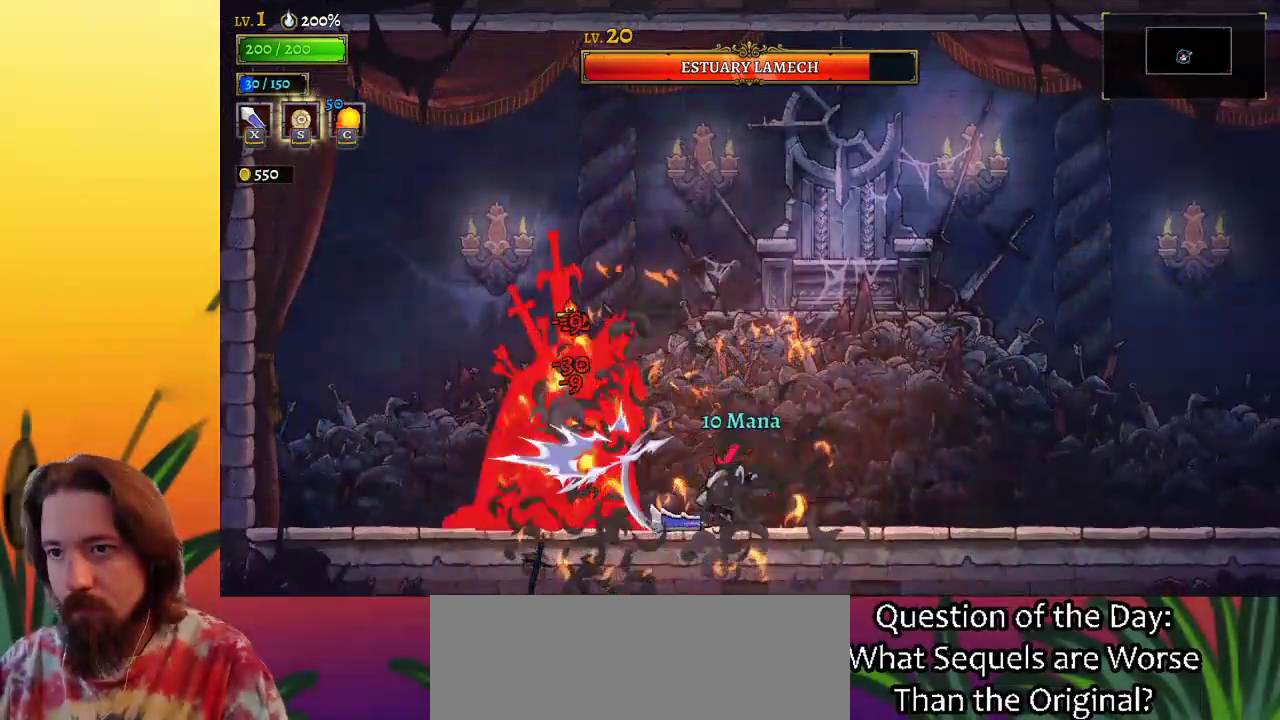
{"keys": [], "events": [[267, "x", "down"], [400, "x", "up"]]}
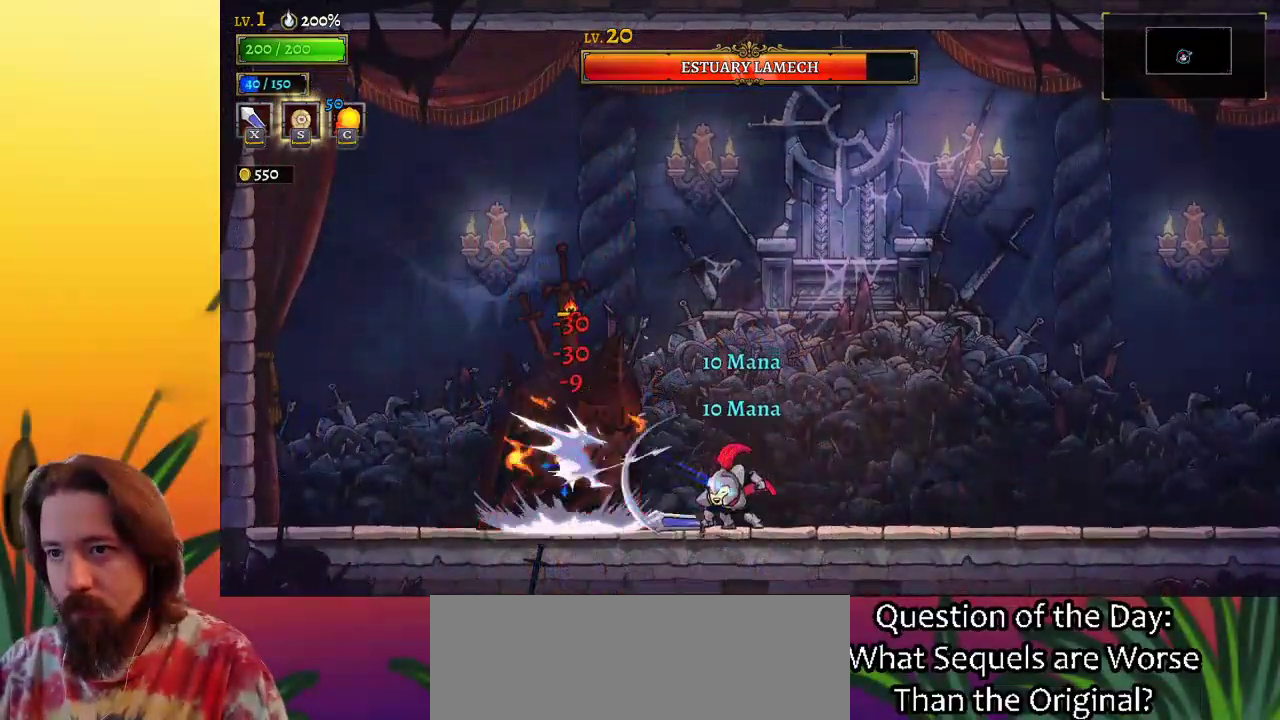
{"keys": [], "events": [[217, "x", "down"], [383, "x", "up"]]}
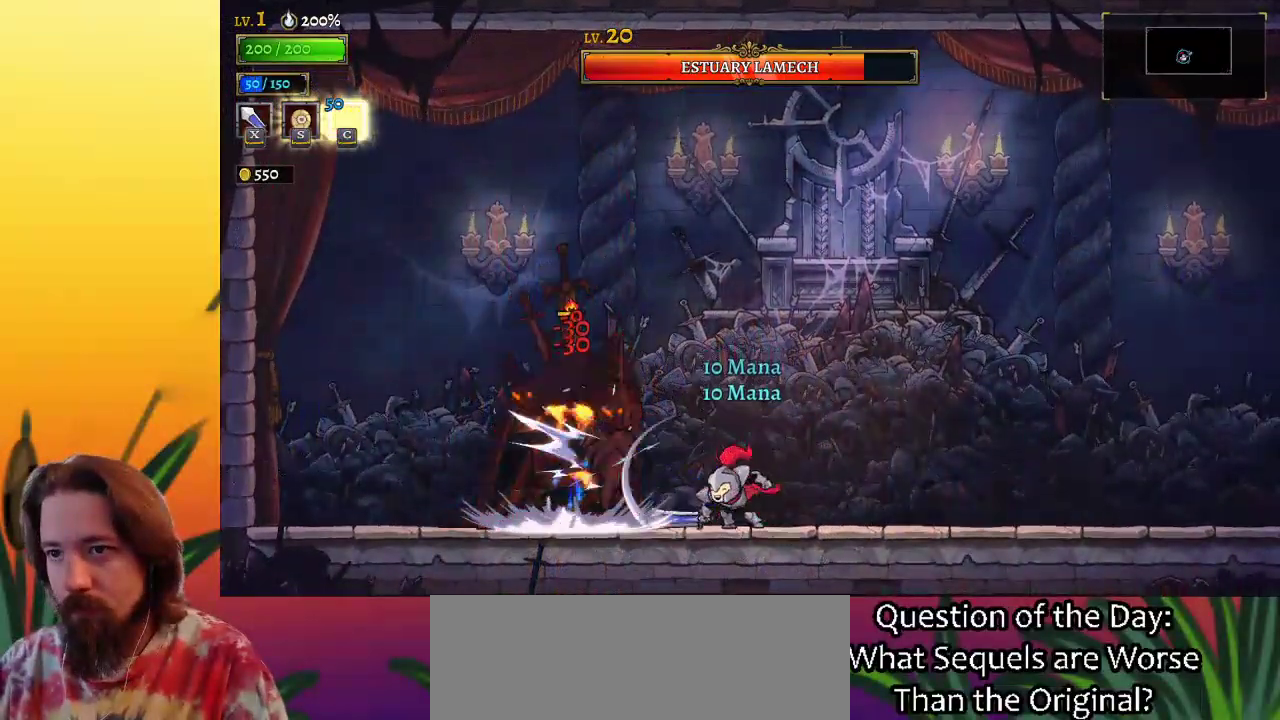
{"keys": ["left"], "events": [[200, "x", "down"], [350, "x", "up"], [383, "left", "down"]]}
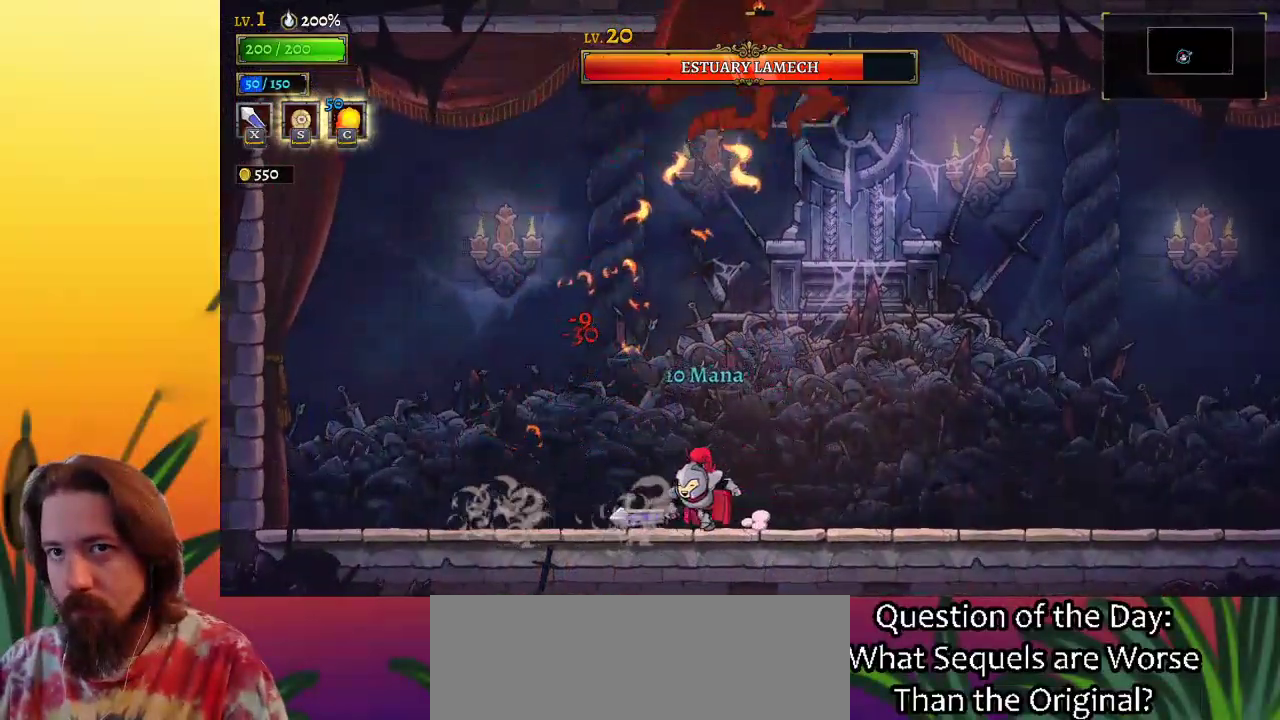
{"keys": ["c"], "events": [[267, "left", "up"], [317, "right", "down"], [400, "right", "up"], [450, "c", "down"]]}
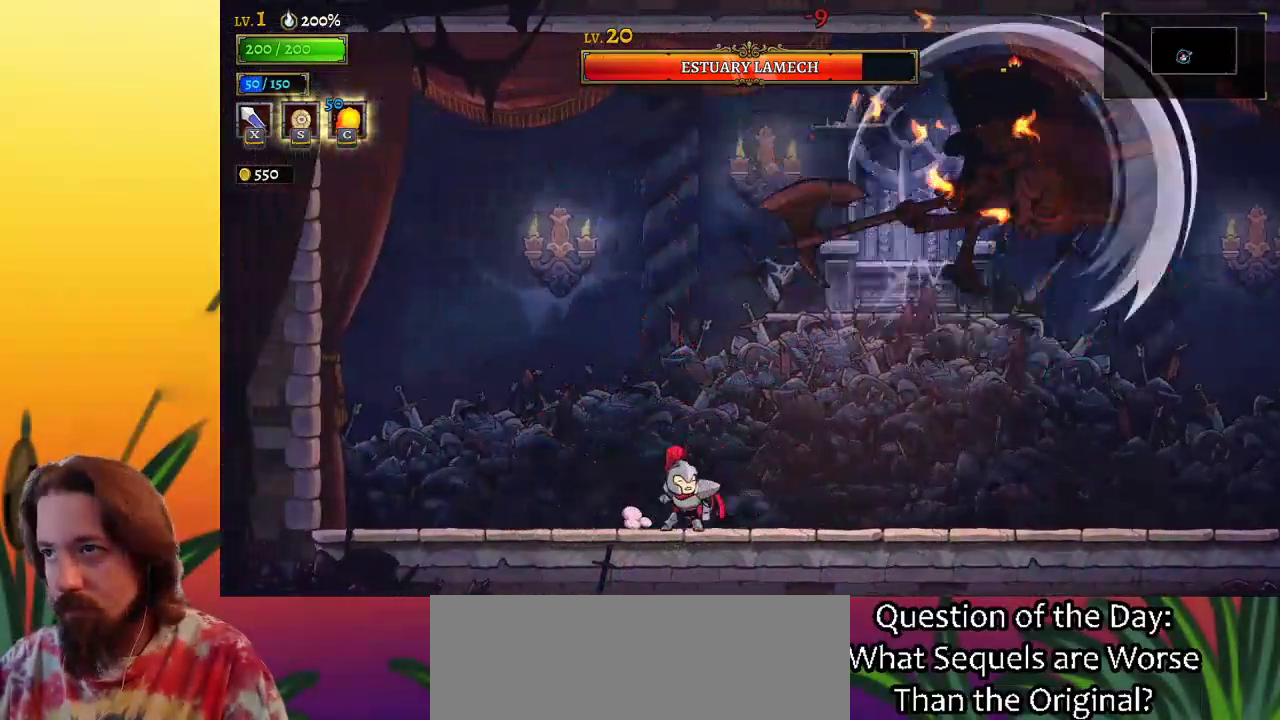
{"keys": ["d", "right", "x"], "events": [[50, "c", "up"], [233, "d", "down"], [233, "right", "down"], [367, "x", "down"]]}
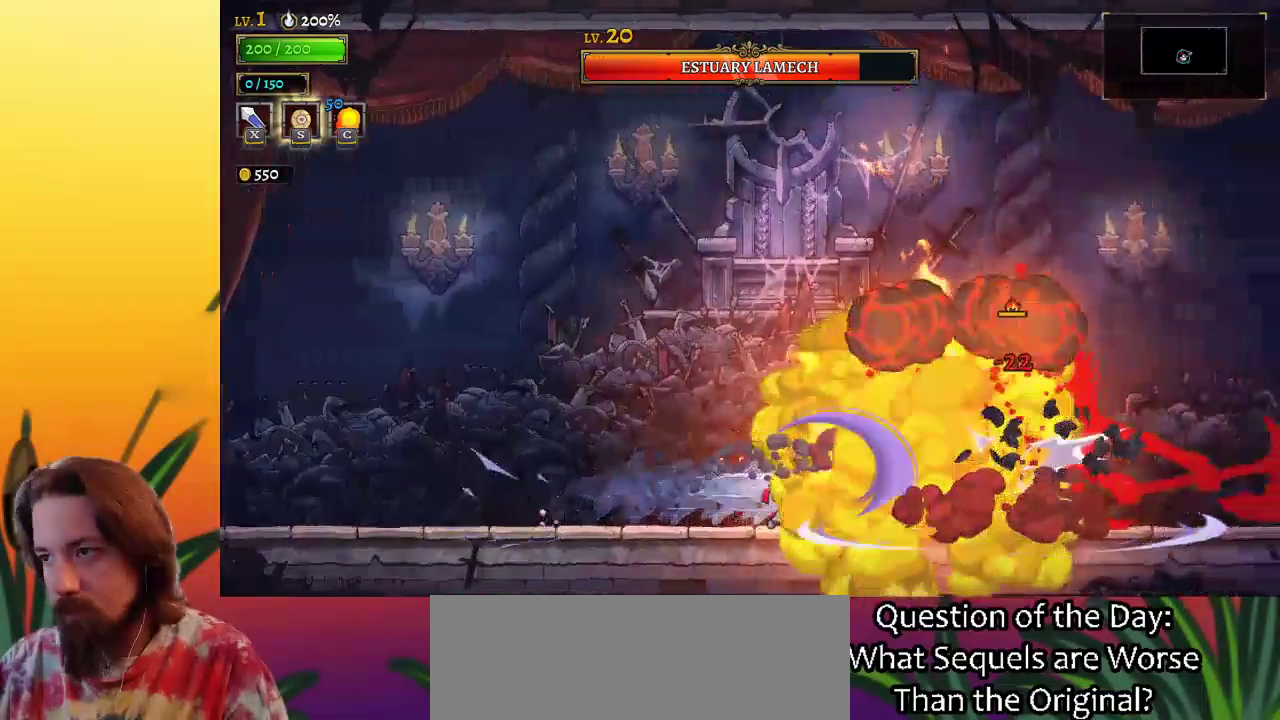
{"keys": [], "events": [[17, "d", "up"], [67, "x", "up"], [167, "right", "up"], [300, "x", "down"], [483, "x", "up"]]}
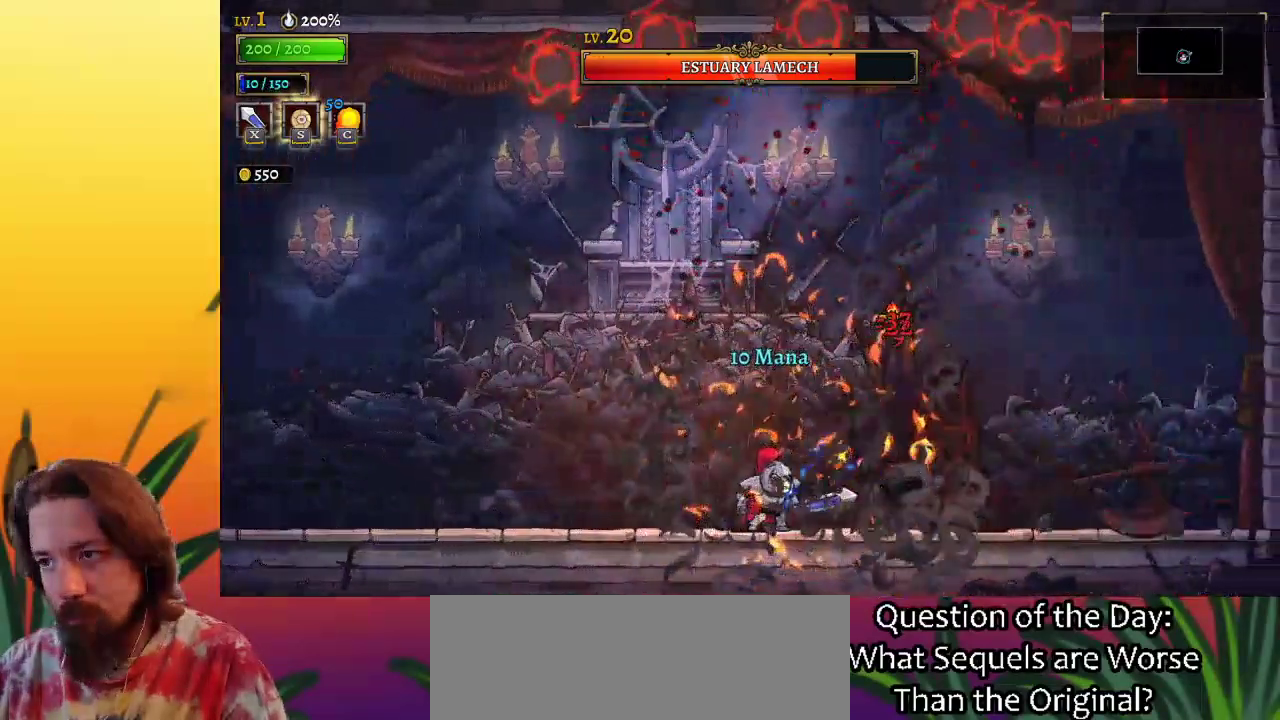
{"keys": ["left"], "events": [[267, "x", "down"], [350, "left", "down"], [400, "x", "up"]]}
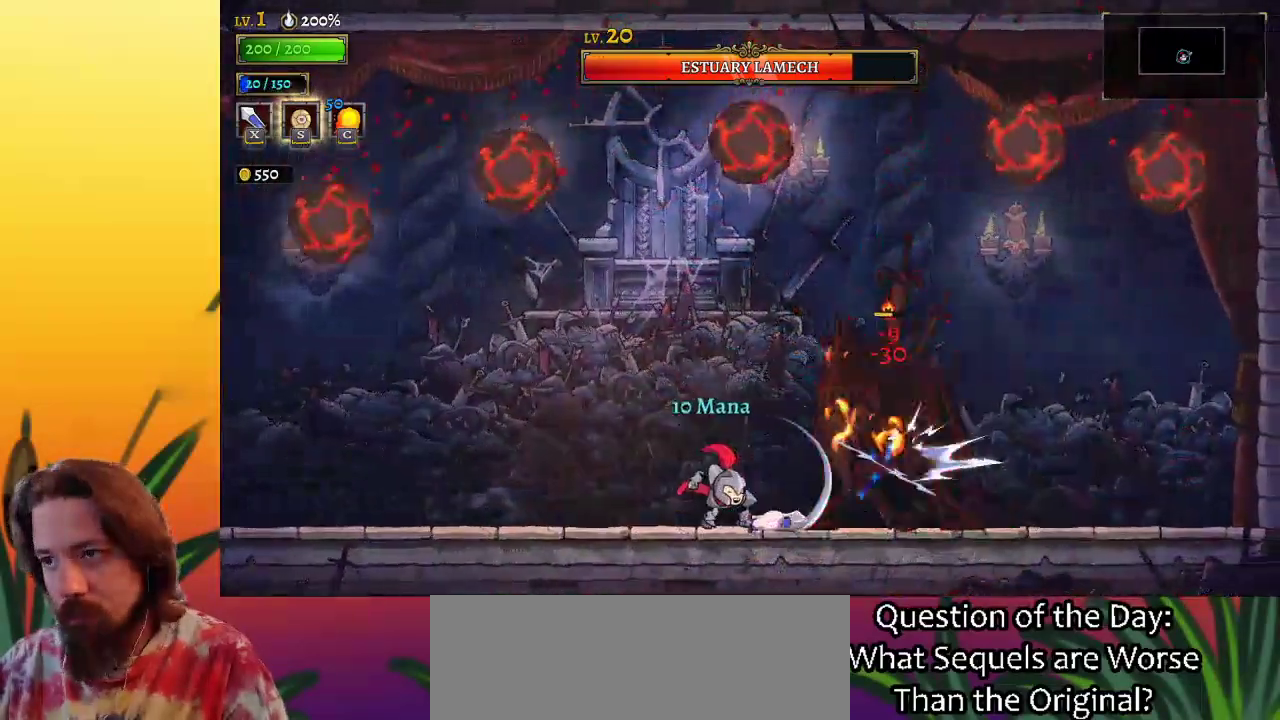
{"keys": ["right", "x"], "events": [[283, "left", "up"], [333, "right", "down"], [500, "x", "down"]]}
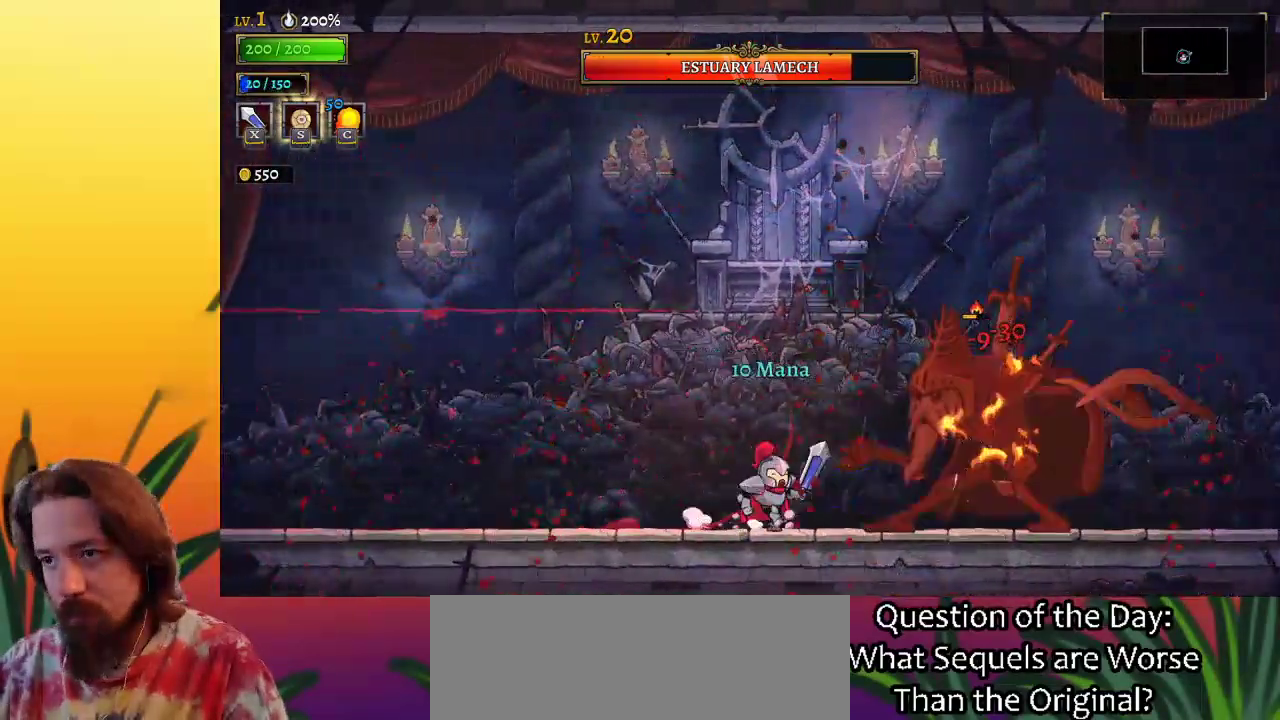
{"keys": ["x"], "events": [[150, "right", "up"], [150, "x", "up"], [417, "x", "down"]]}
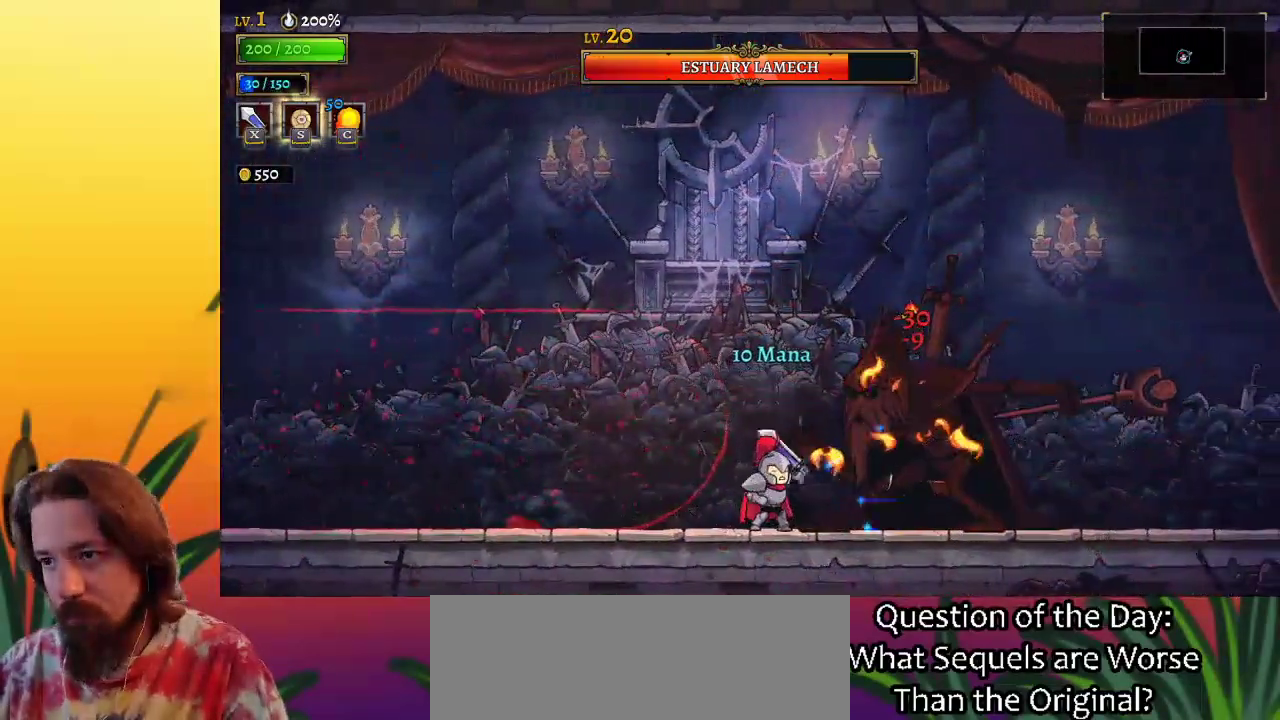
{"keys": ["x"], "events": [[117, "x", "up"], [450, "x", "down"]]}
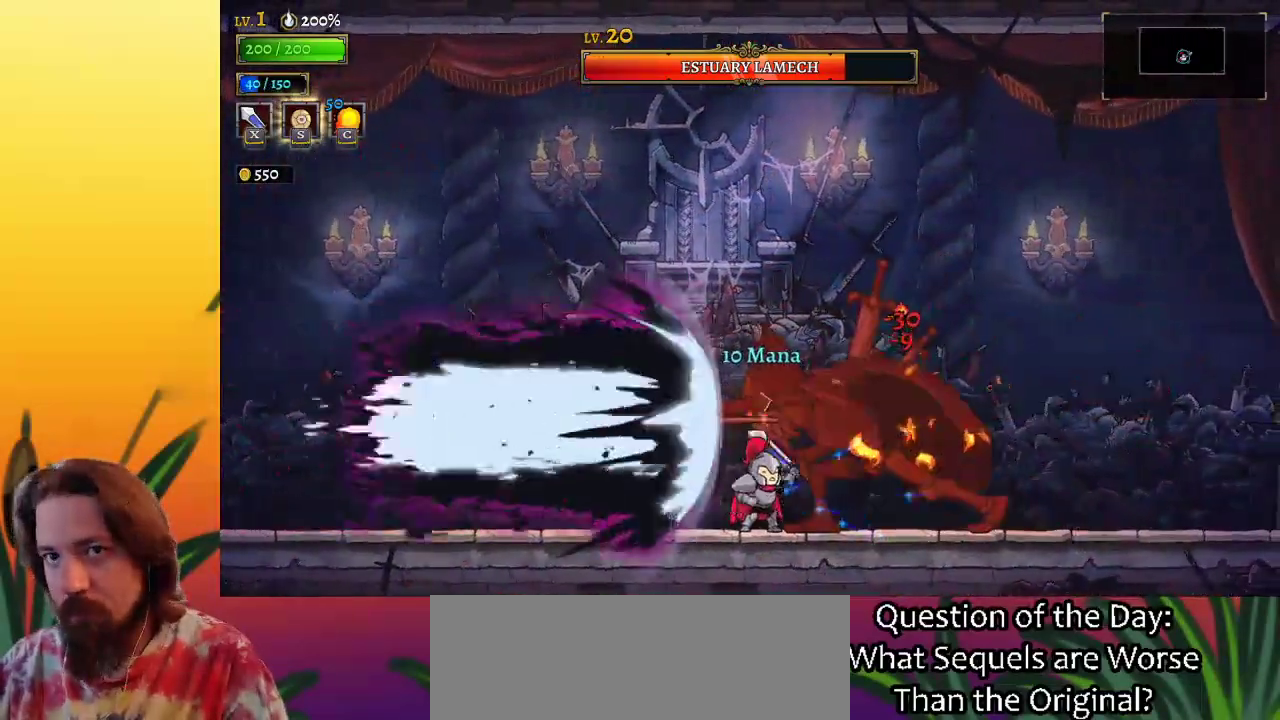
{"keys": ["x"], "events": [[100, "x", "up"], [417, "x", "down"]]}